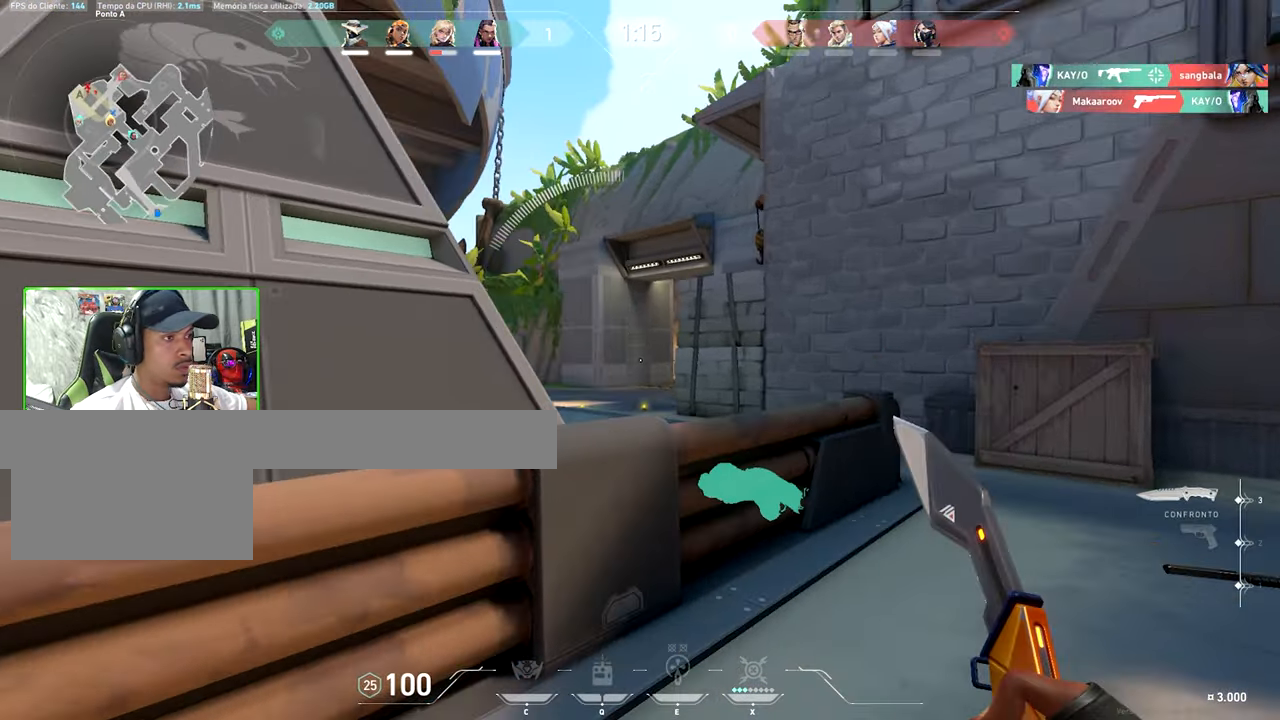
Gameplay with keyboard and mouse; each line is a JSON object with the keys and mouse buttons held at the frame after it. "events" lists presses ("down") and releases ("up") of "1", "2", "3", "4", "5", "a", "alt", "c", "caps_lock", "ctrl", "d", "e", "f", "g", "q", "r", "s", "shift", "space", "t", "v", "w", "x", "z", "mouse_left", "mouse_wheel" and "mouse_right" between this image and that frame as [ms after this image, input, new state], when the widget could be followed in between. "mouse_left", "mouse_wheel", "mouse_right" = the "left", "wheel", "right" buttons of the "mouse" list. No other keys are recorded. "wheel" means that the mouse wheel is clicked or scrolled. "mouse_move" is the direction in which the mouse moves at that frame (one of eight, or "still"), when it could be read. Not read: tab.
{"keys": ["d", "w"], "mouse": [], "mouse_move": "left"}
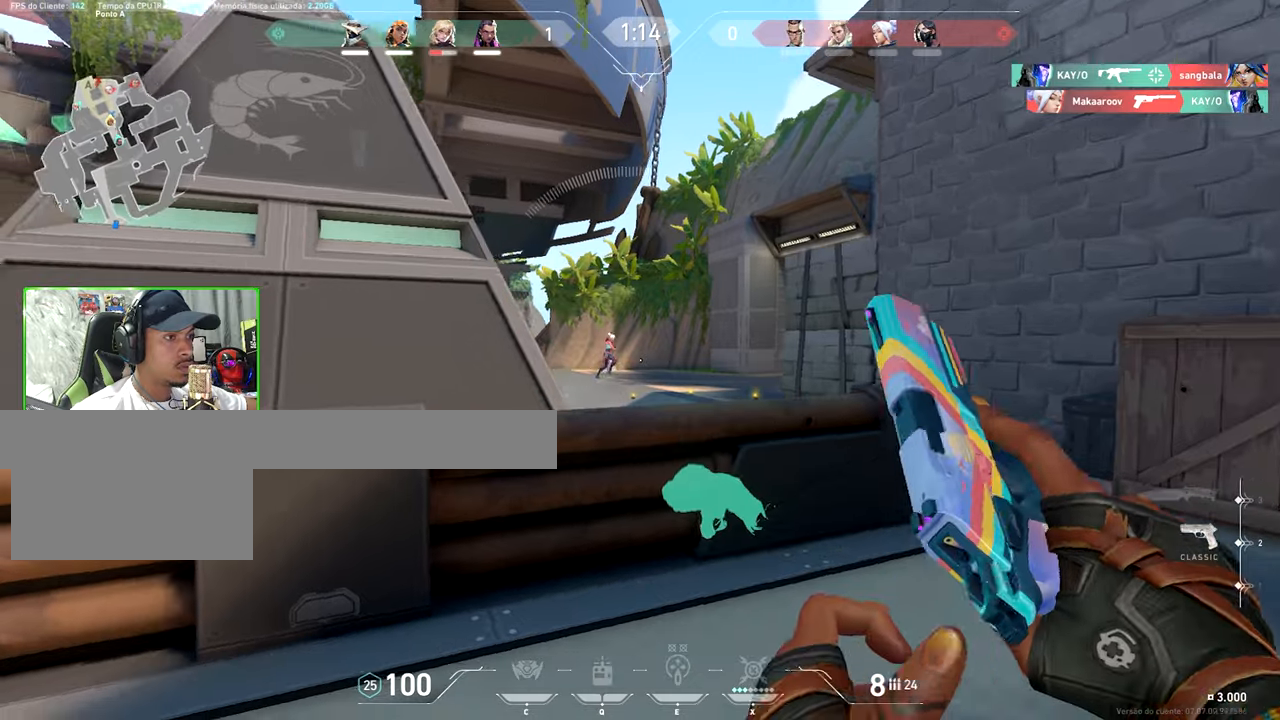
{"keys": ["d"], "mouse": [], "mouse_move": "still", "events": [[433, "w", "up"]]}
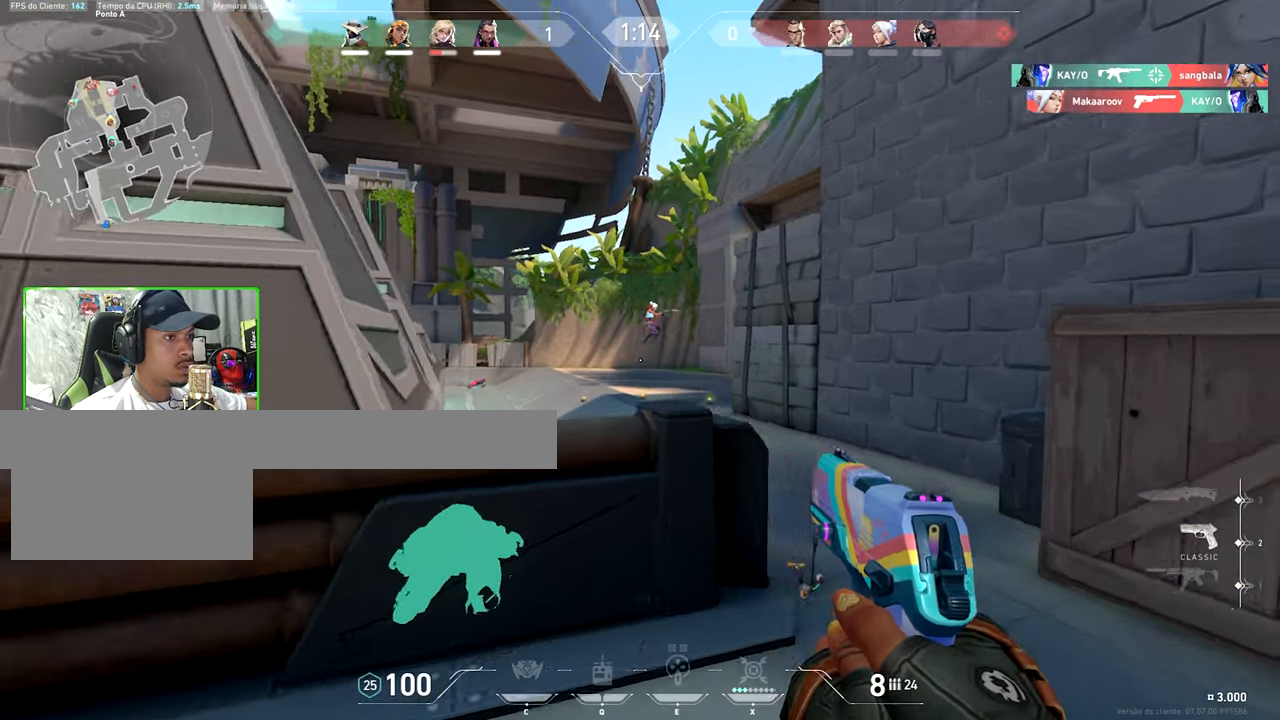
{"keys": ["w"], "mouse": [], "mouse_move": "still", "events": [[250, "w", "down"], [350, "d", "up"]]}
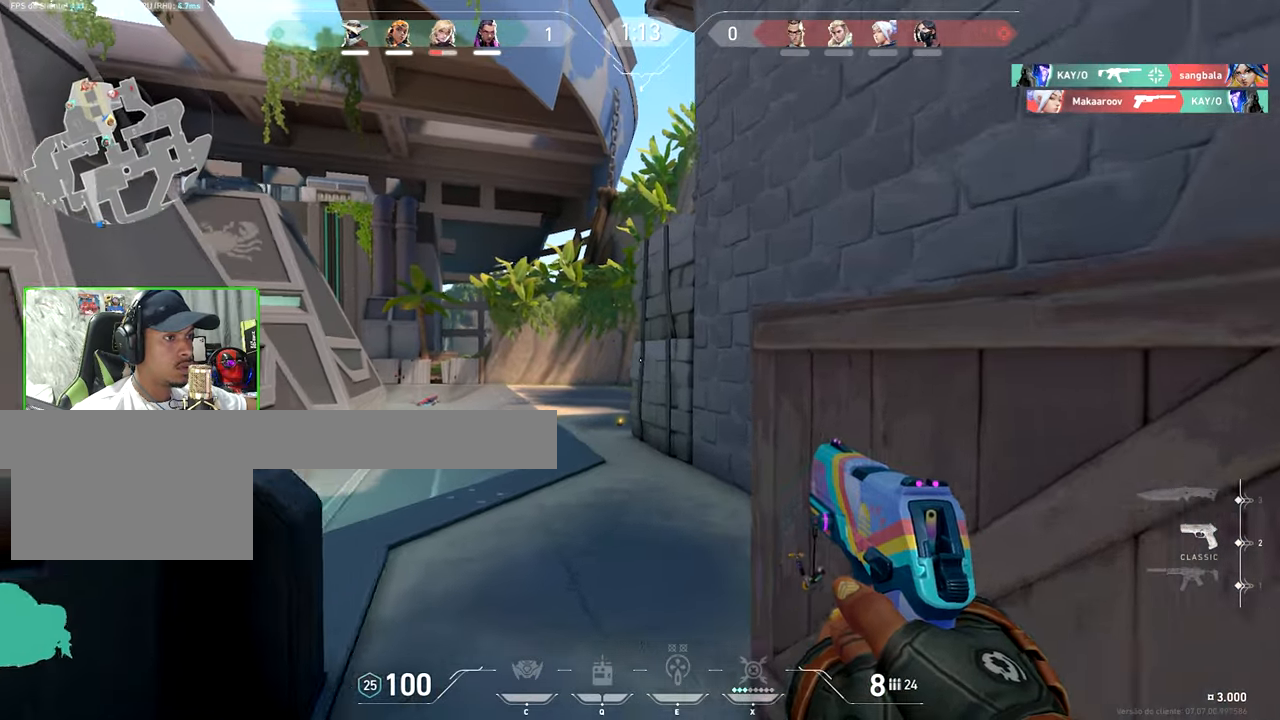
{"keys": ["a"], "mouse": [], "mouse_move": "still"}
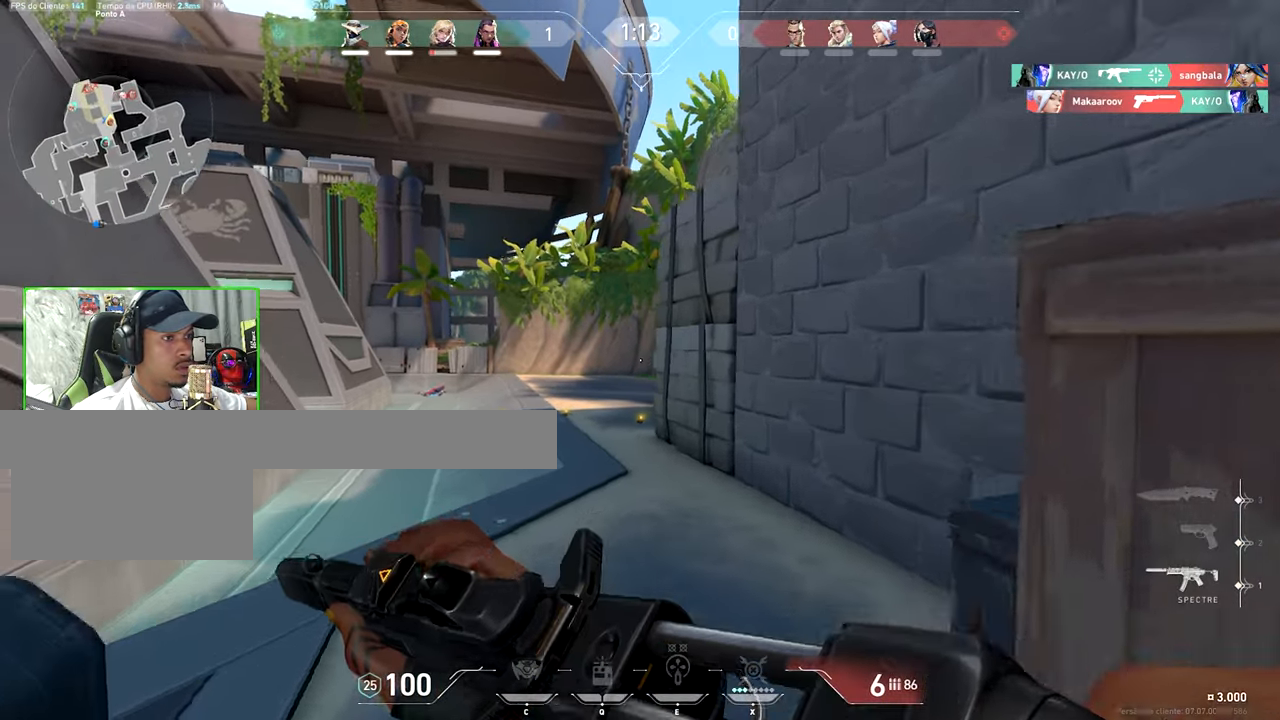
{"keys": ["d"], "mouse": [], "mouse_move": "still", "events": [[50, "s", "down"], [183, "s", "up"], [233, "a", "up"], [333, "d", "down"]]}
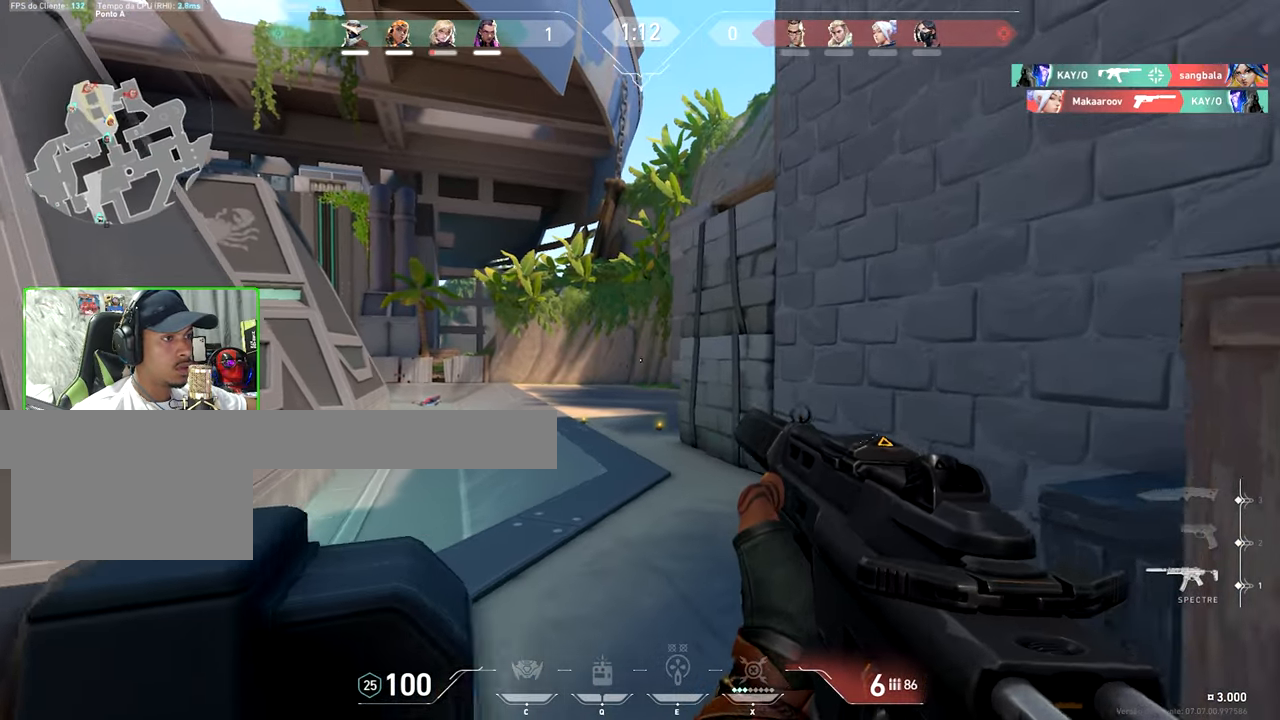
{"keys": ["a", "shift", "w"], "mouse": [], "mouse_move": "still", "events": [[66, "shift", "down"], [66, "w", "down"], [166, "d", "up"], [350, "a", "down"]]}
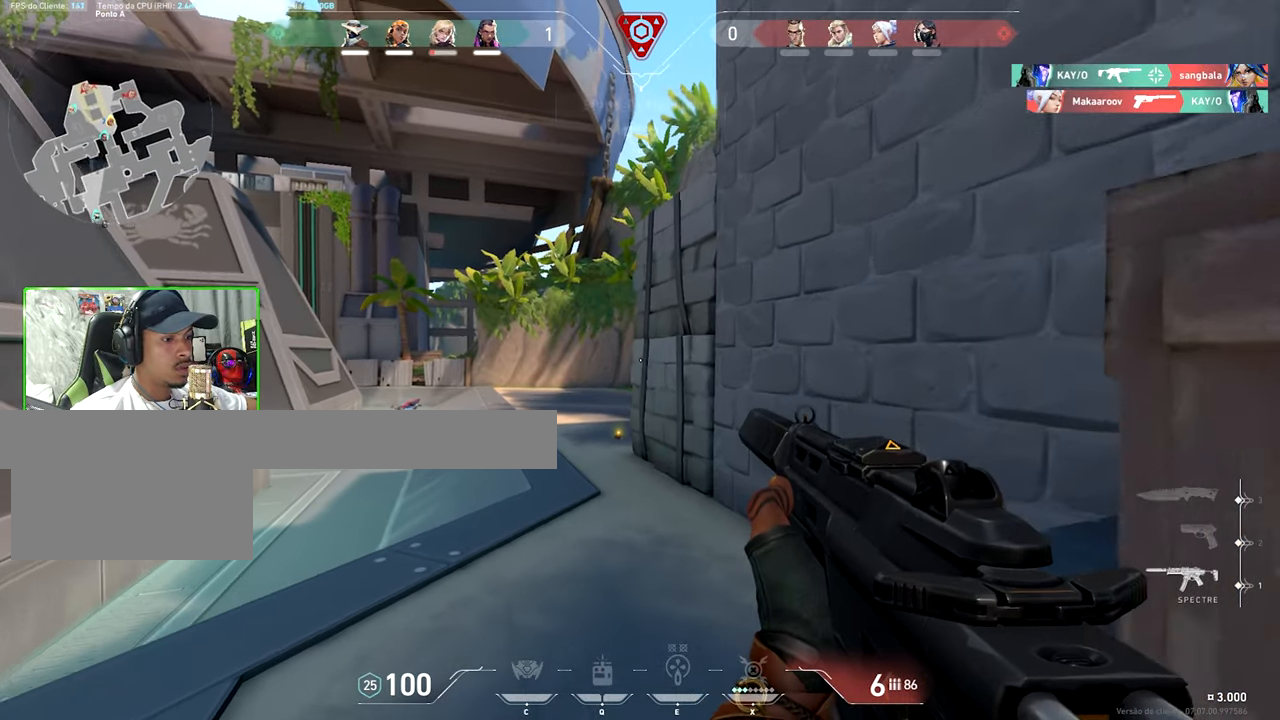
{"keys": ["shift", "w"], "mouse": [], "mouse_move": "still", "events": [[316, "a", "up"]]}
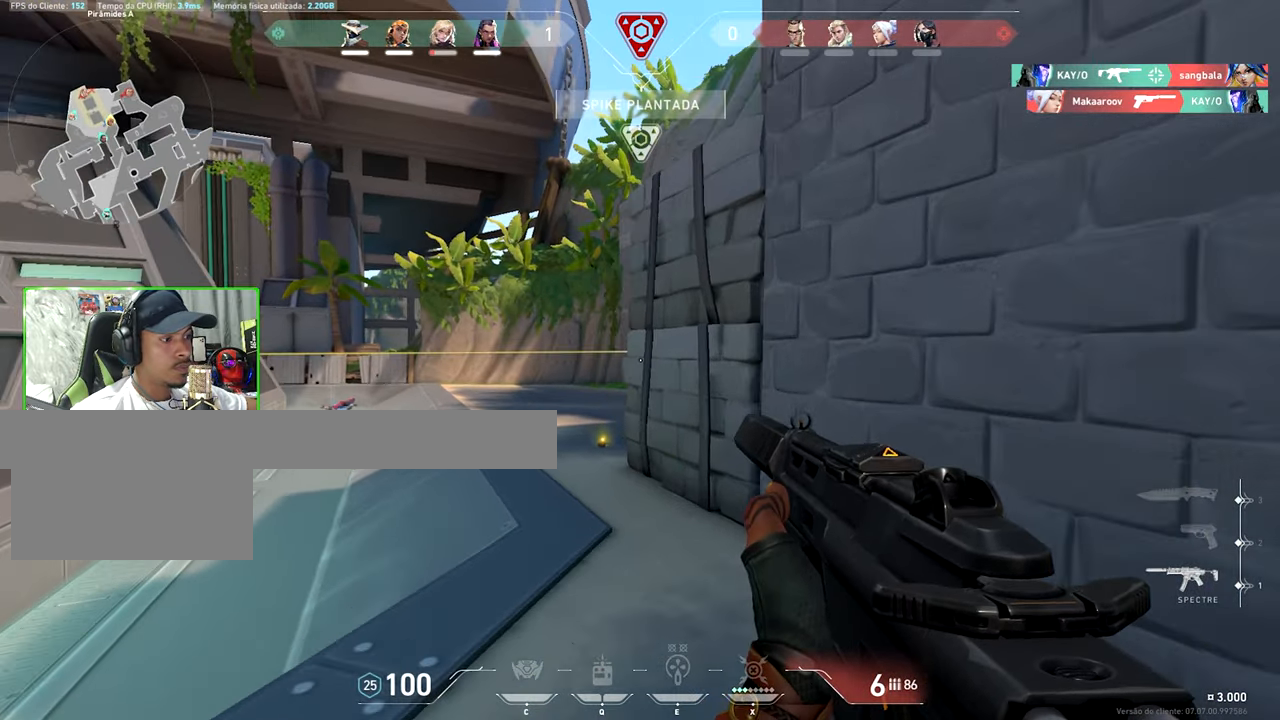
{"keys": ["s"], "mouse": [], "mouse_move": "still", "events": [[183, "a", "down"], [233, "a", "up"], [233, "r", "down"], [300, "r", "up"], [300, "w", "up"], [350, "shift", "up"], [433, "s", "down"]]}
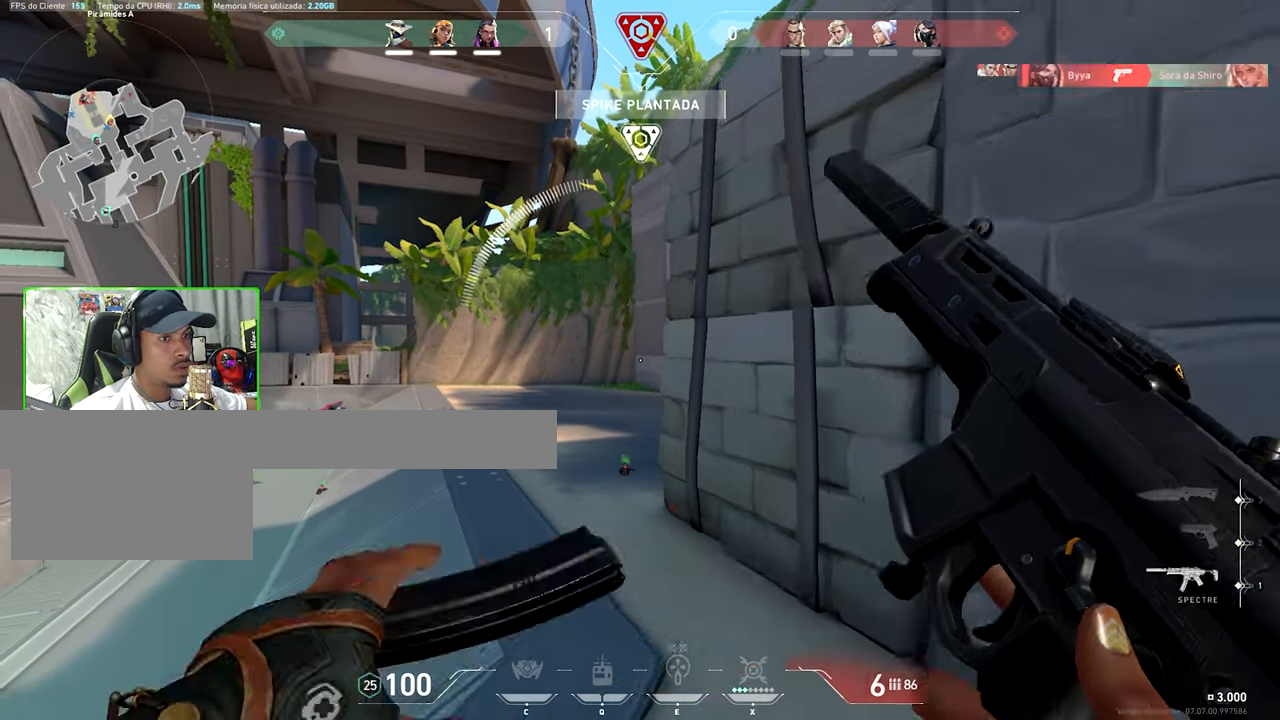
{"keys": ["s"], "mouse": [], "mouse_move": "still", "events": [[216, "d", "down"], [416, "d", "up"]]}
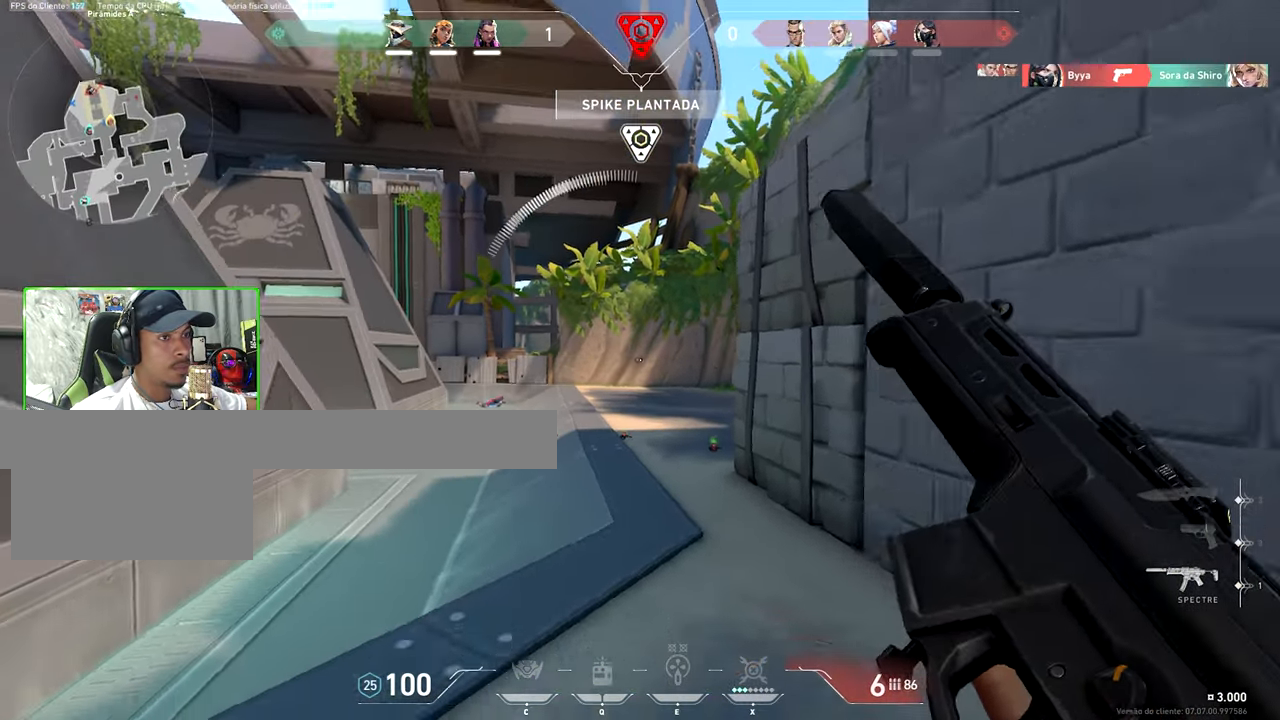
{"keys": ["a"], "mouse": [], "mouse_move": "still", "events": [[316, "a", "down"], [466, "s", "up"]]}
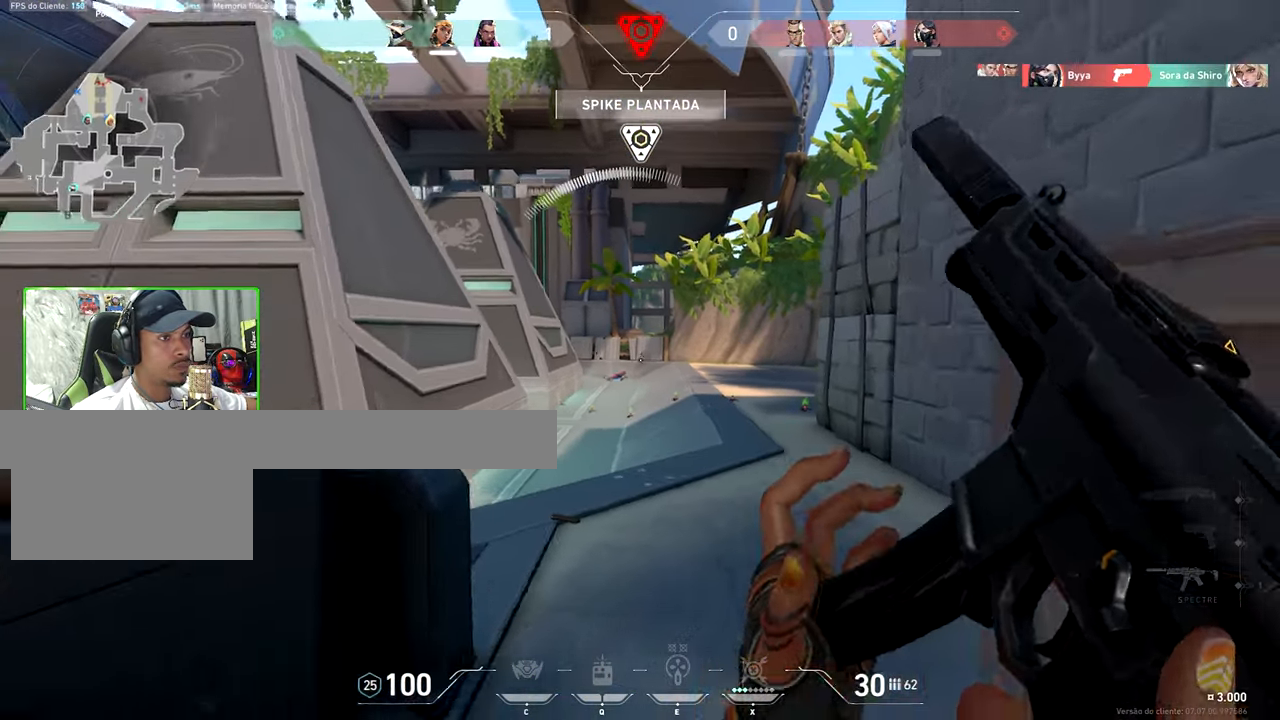
{"keys": [], "mouse": [], "mouse_move": "still", "events": [[300, "a", "up"], [383, "d", "down"], [433, "d", "up"]]}
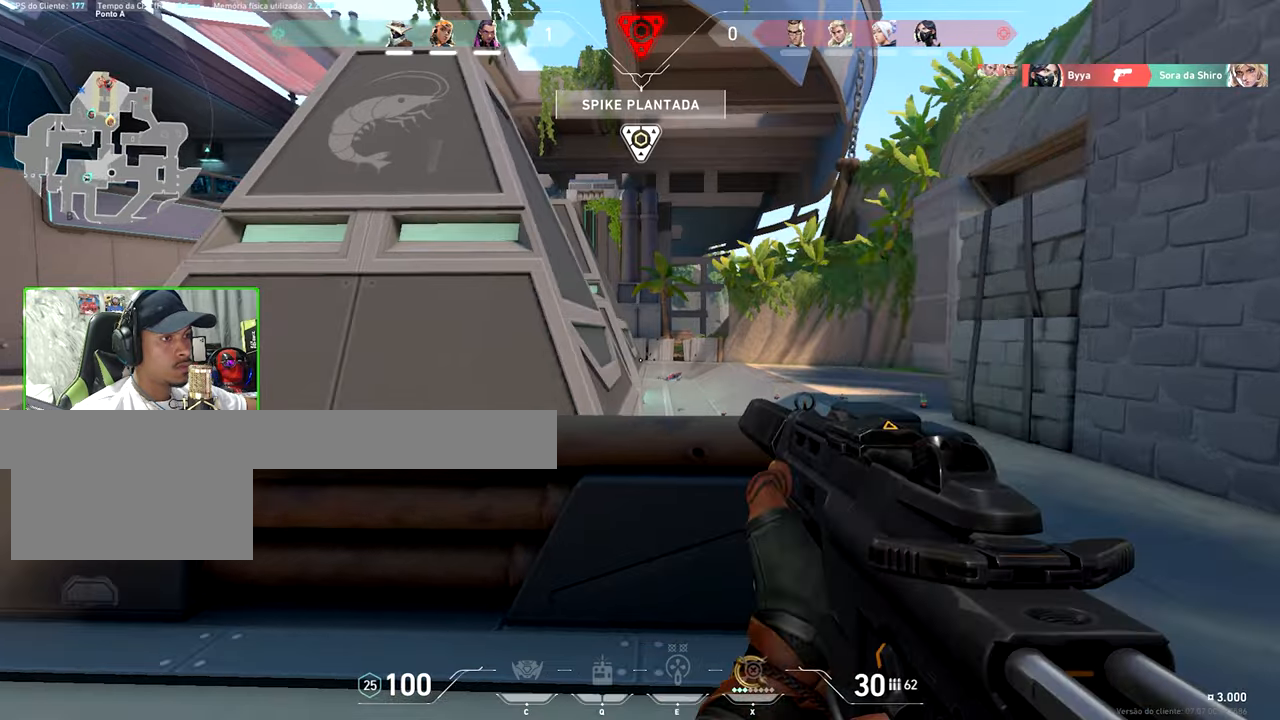
{"keys": ["a"], "mouse": [], "mouse_move": "right", "events": [[50, "mouse_left", "down"], [100, "a", "down"], [183, "mouse_left", "up"]]}
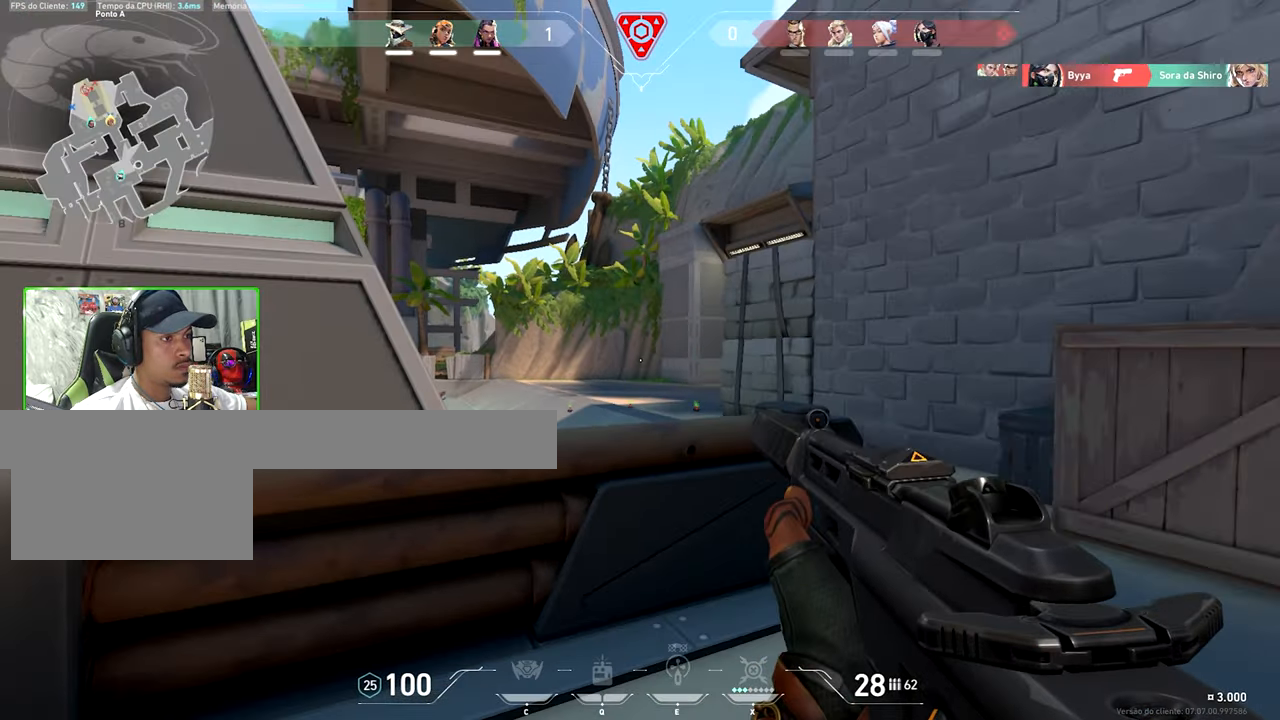
{"keys": ["a", "s", "shift"], "mouse": [], "mouse_move": "still", "events": [[150, "shift", "down"], [433, "s", "down"]]}
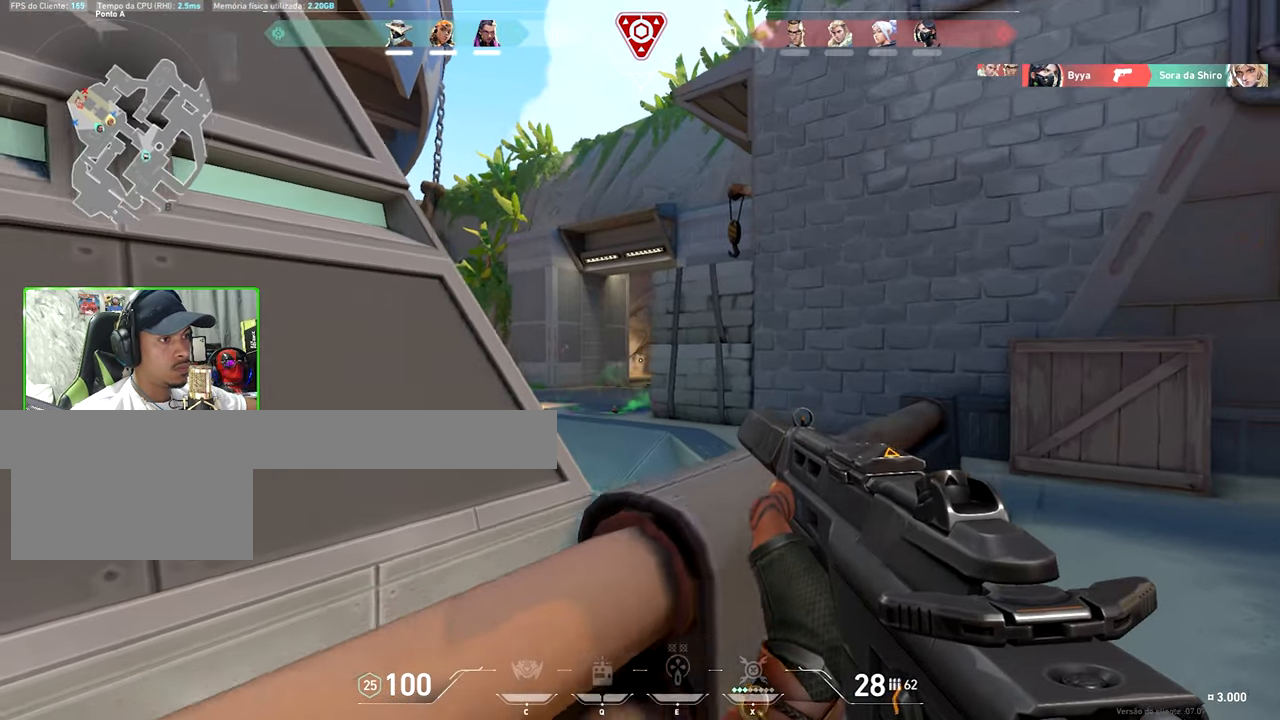
{"keys": ["a", "s"], "mouse": [], "mouse_move": "still", "events": [[33, "a", "up"], [133, "shift", "up"], [417, "a", "down"]]}
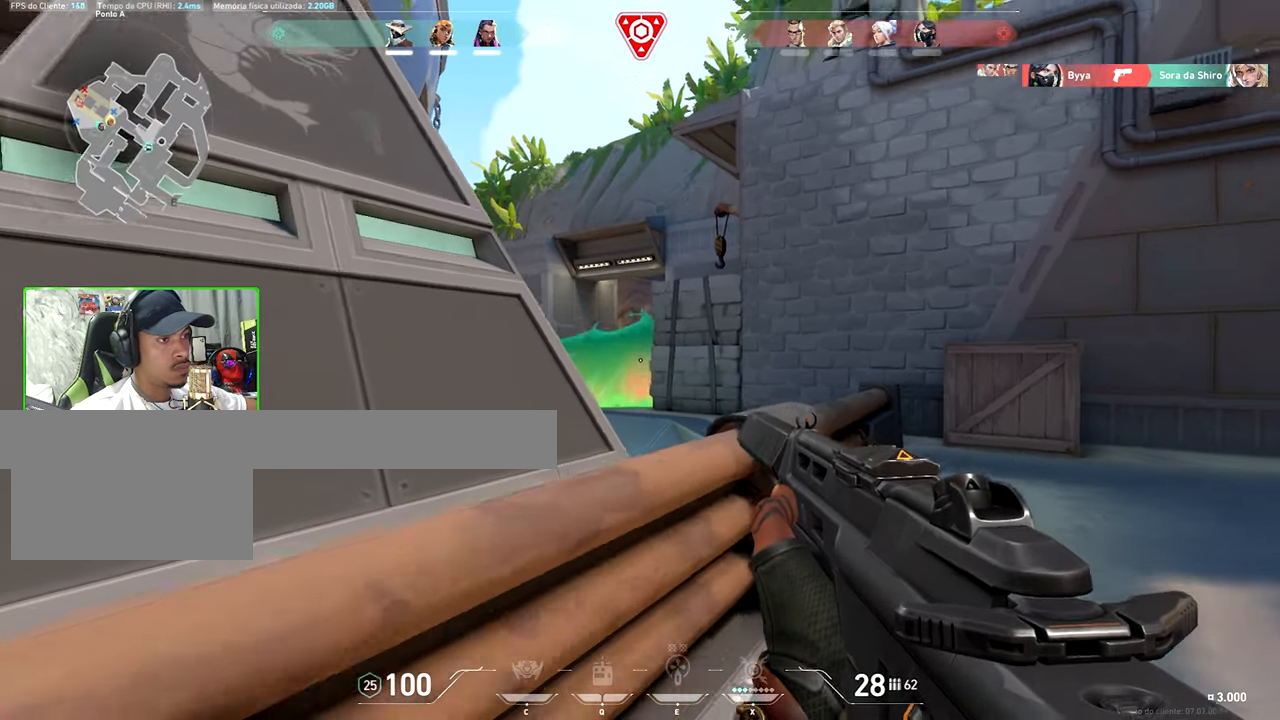
{"keys": [], "mouse": [], "mouse_move": "still", "events": [[50, "a", "up"], [50, "s", "up"], [283, "mouse_left", "down"], [467, "mouse_left", "up"]]}
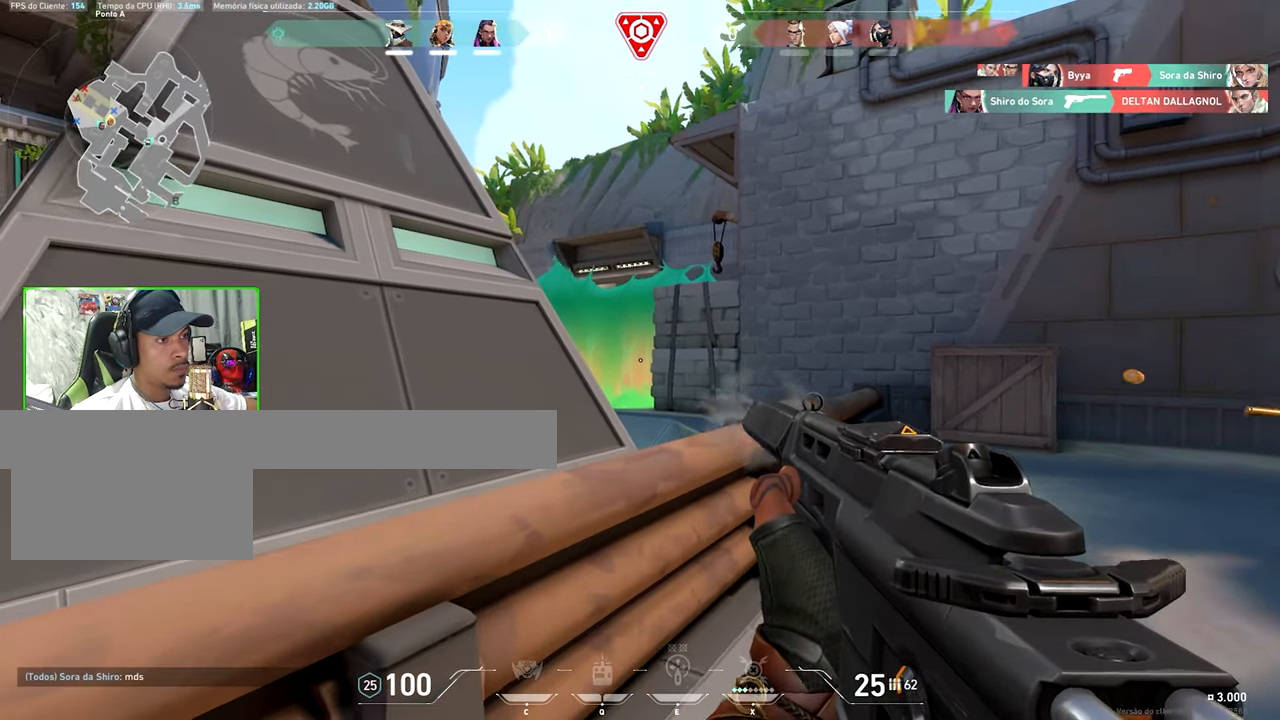
{"keys": [], "mouse": ["left"], "mouse_move": "still", "events": [[167, "mouse_left", "down"], [350, "mouse_left", "up"], [483, "mouse_left", "down"]]}
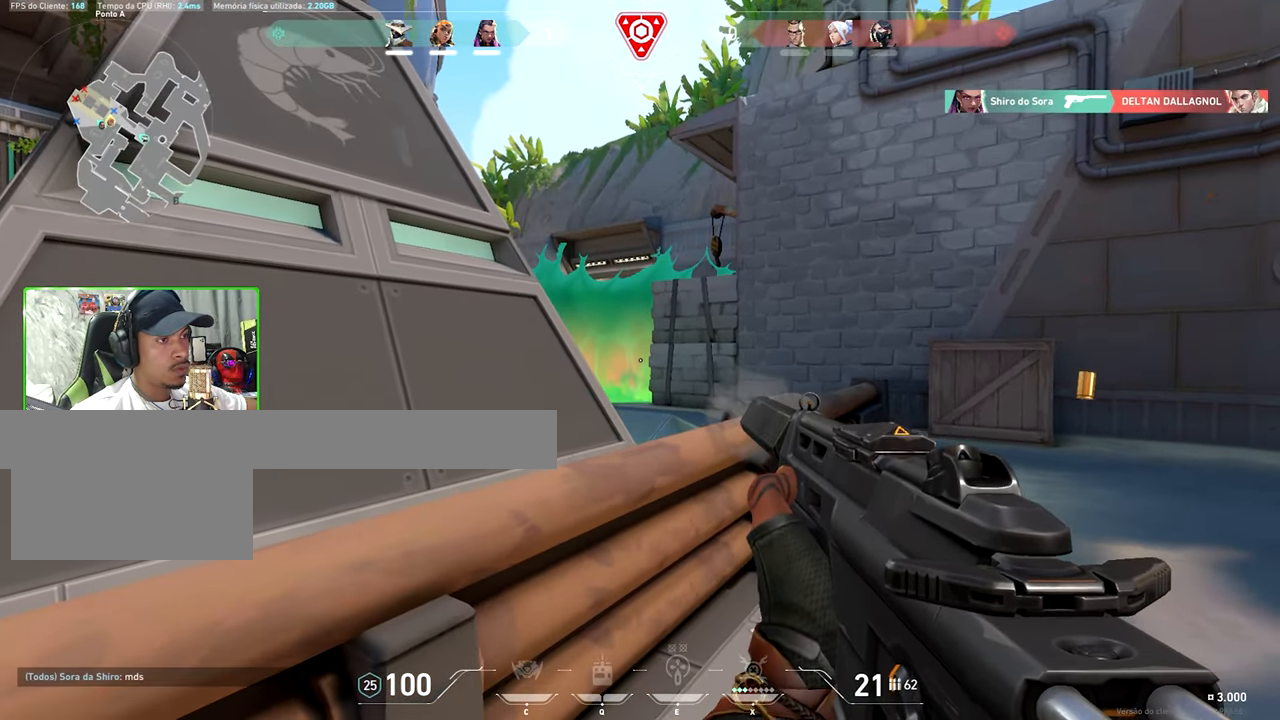
{"keys": [], "mouse": ["left"], "mouse_move": "still", "events": [[183, "mouse_left", "up"], [183, "s", "down"], [217, "d", "down"], [267, "s", "up"], [367, "d", "up"], [367, "mouse_left", "down"]]}
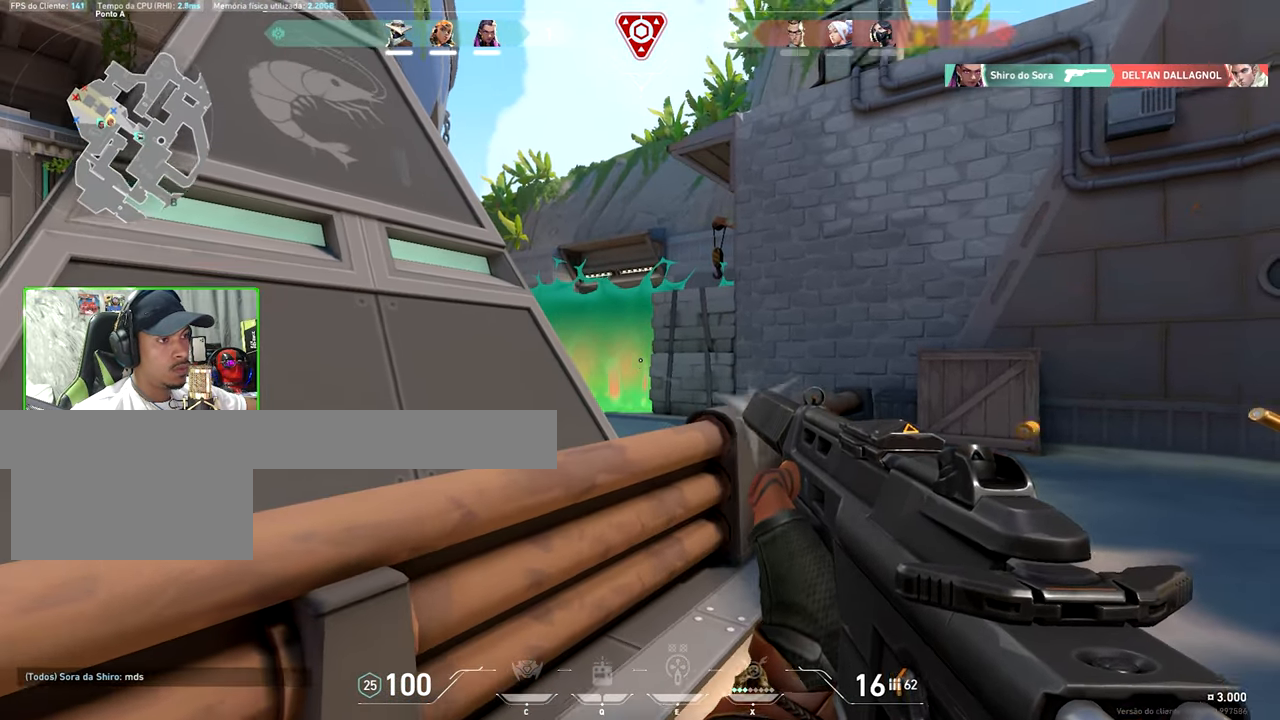
{"keys": [], "mouse": [], "mouse_move": "still", "events": [[50, "mouse_left", "up"]]}
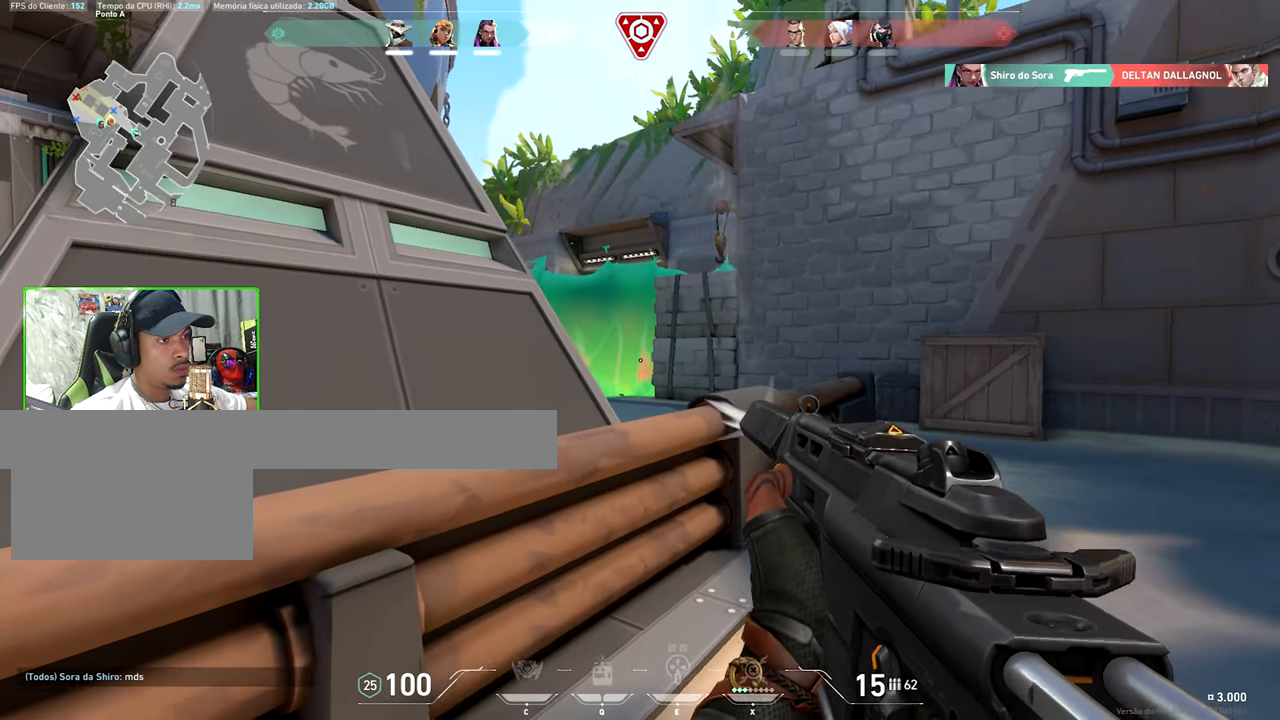
{"keys": [], "mouse": [], "mouse_move": "still", "events": [[17, "mouse_left", "down"], [67, "d", "down"], [217, "d", "up"], [250, "mouse_left", "up"]]}
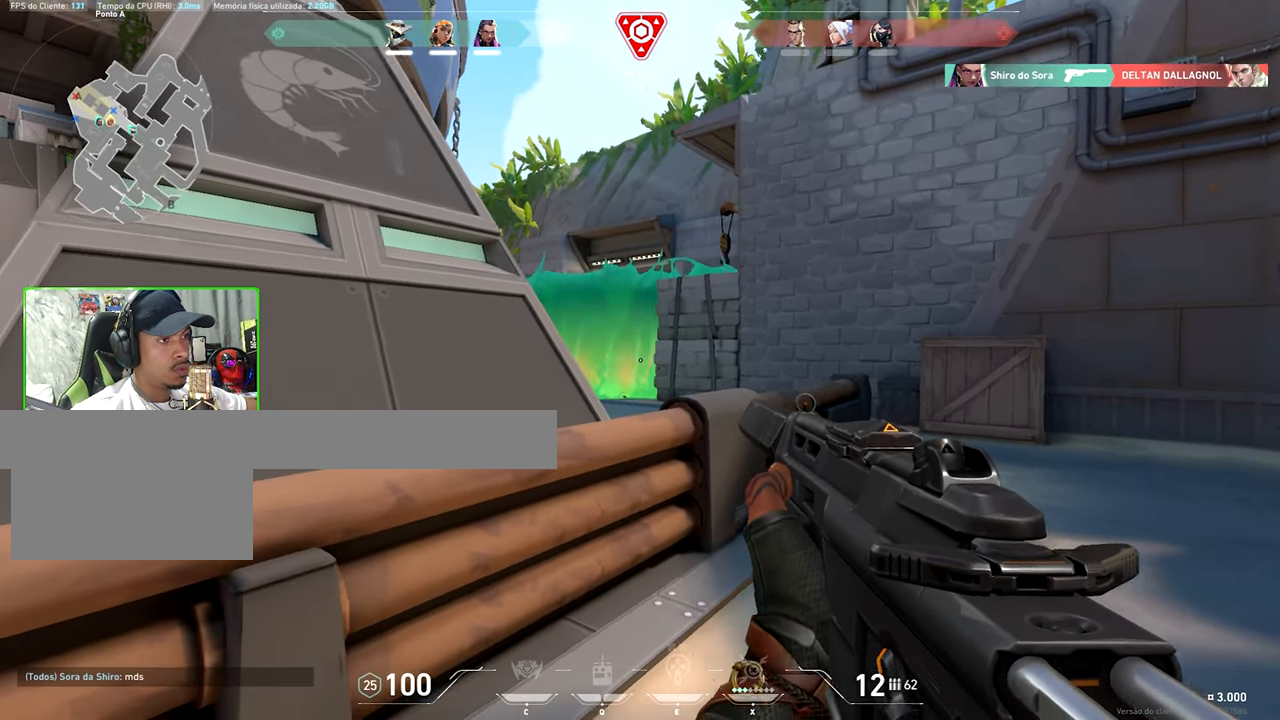
{"keys": ["a"], "mouse": ["left"], "mouse_move": "still", "events": [[33, "mouse_left", "down"], [33, "s", "down"], [233, "d", "down"], [317, "d", "up"], [367, "a", "down"], [500, "s", "up"]]}